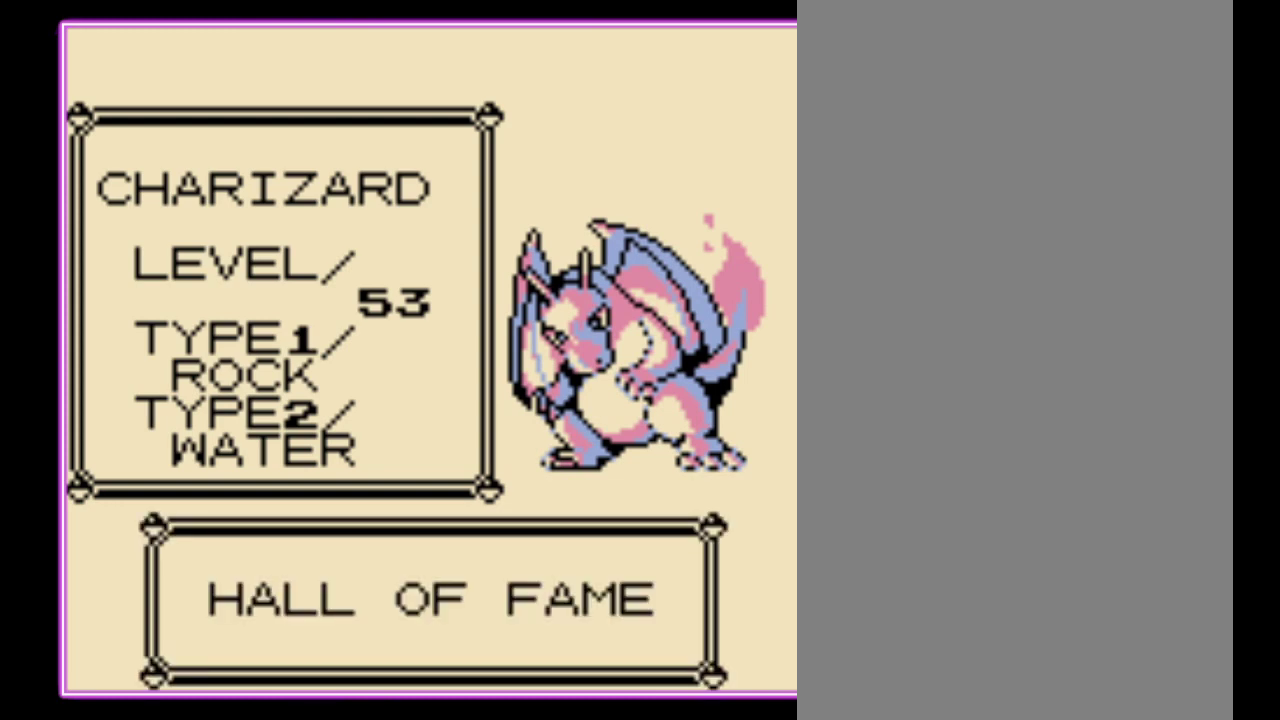
Gameplay with a controller (Nintendo layout); each line is a JSON object with the inputs held at the frame after it. "events" lists button and stick changes between this image and that frame as [ms after this image, input, new state], when the widget could be followed in between. Not read: L3 R3.
{"buttons": ["A", "B"], "events": [[67, "A", "down"], [167, "A", "up"], [233, "A", "down"], [333, "B", "down"], [367, "A", "up"], [433, "A", "down"], [433, "B", "up"], [500, "B", "down"]]}
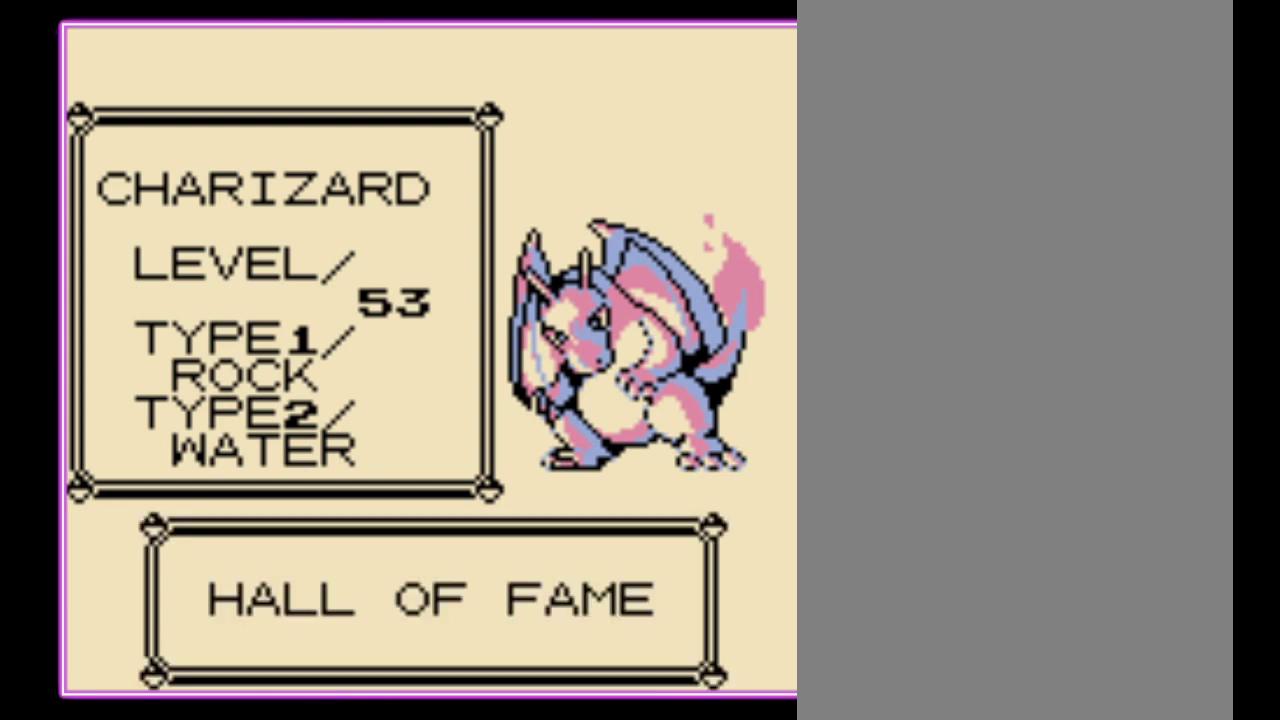
{"buttons": ["B"], "events": [[33, "A", "up"], [100, "A", "down"], [200, "A", "up"], [200, "B", "up"], [467, "B", "down"]]}
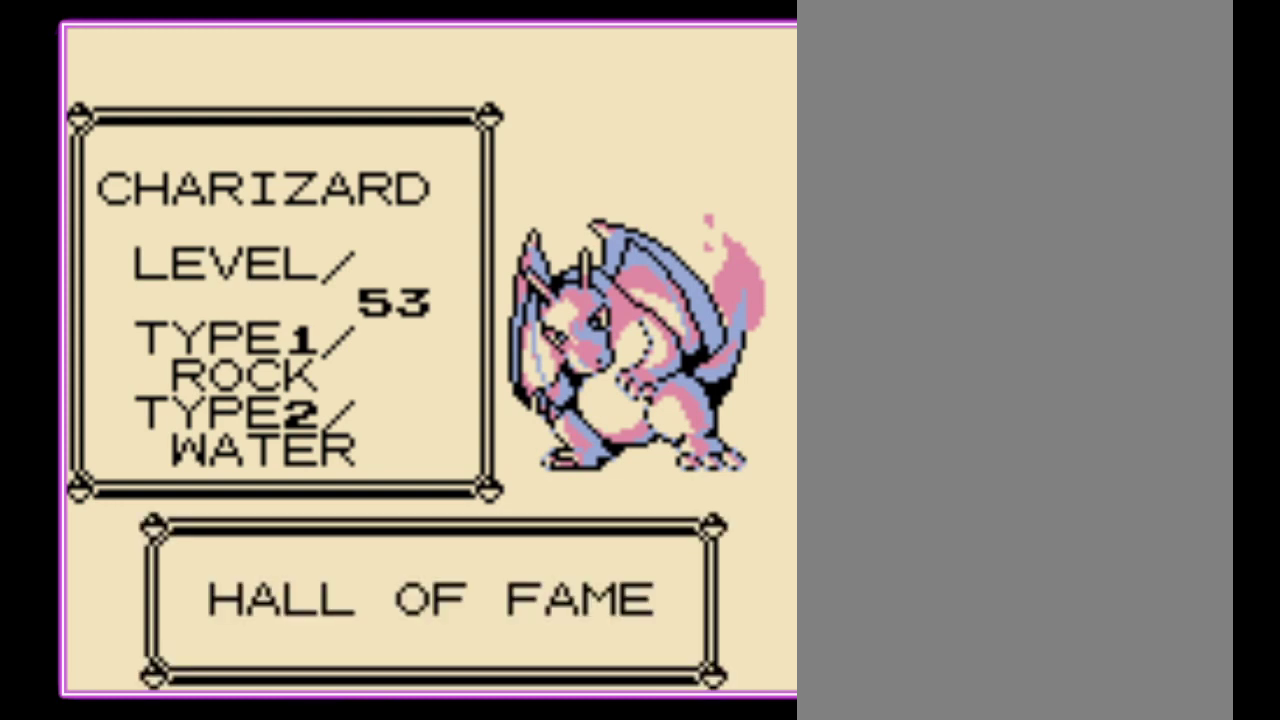
{"buttons": ["A", "B"], "events": [[100, "B", "up"], [200, "B", "down"], [267, "B", "up"], [300, "A", "down"], [333, "B", "down"], [400, "A", "up"], [433, "B", "up"], [500, "A", "down"], [500, "B", "down"]]}
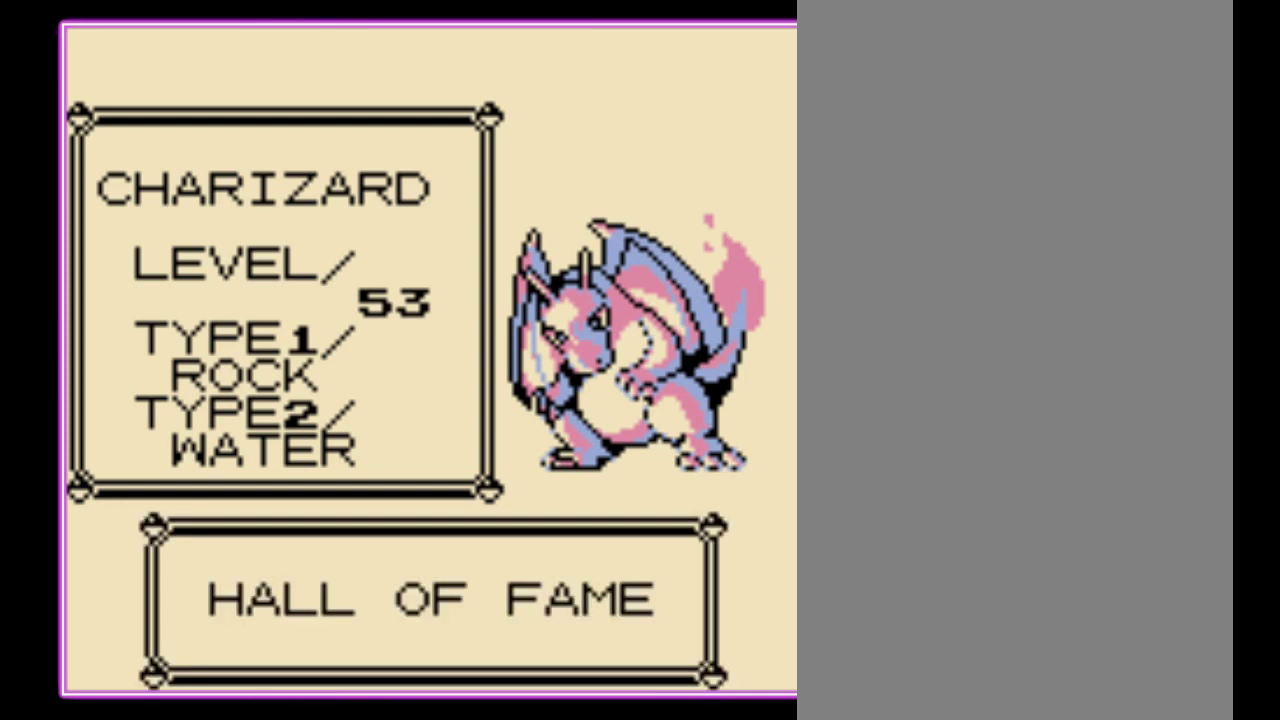
{"buttons": [], "events": [[67, "A", "up"], [67, "B", "up"], [133, "B", "down"], [200, "B", "up"], [300, "A", "down"], [300, "B", "down"], [367, "A", "up"], [367, "B", "up"], [433, "B", "down"], [500, "B", "up"]]}
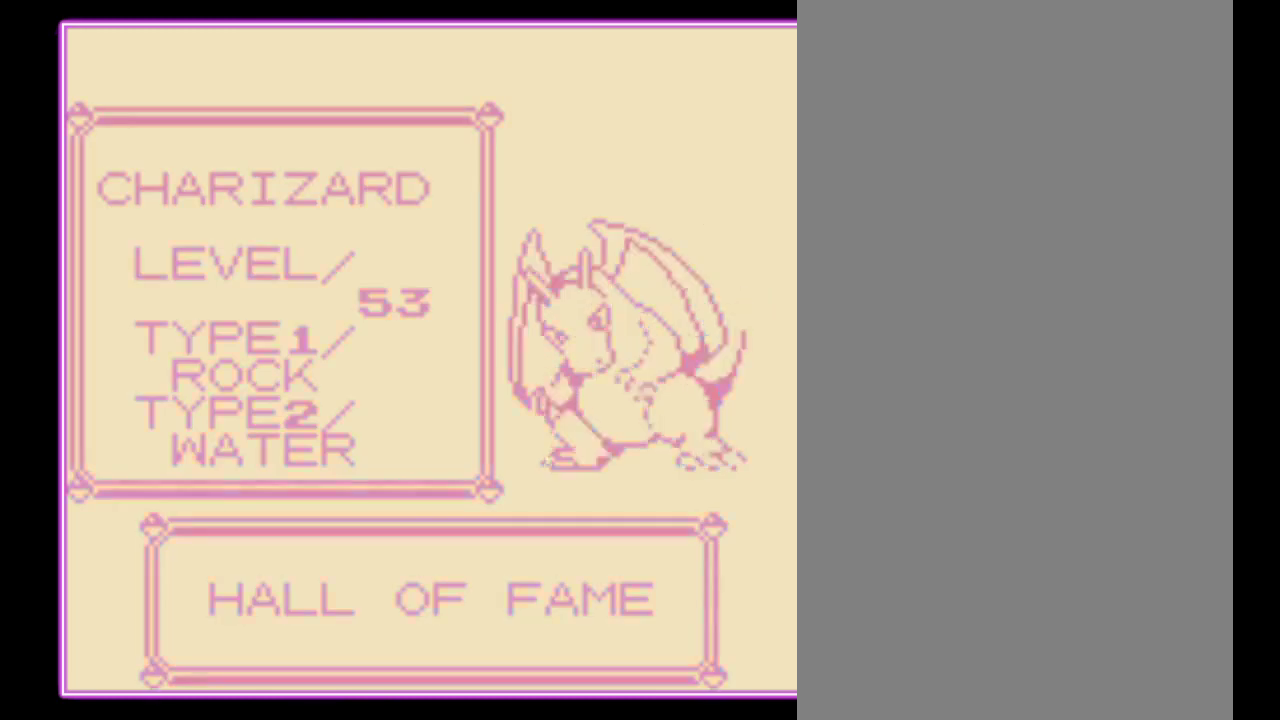
{"buttons": ["B"], "events": [[67, "B", "down"], [133, "B", "up"], [267, "A", "down"], [333, "A", "up"], [433, "A", "down"], [467, "B", "down"], [500, "A", "up"]]}
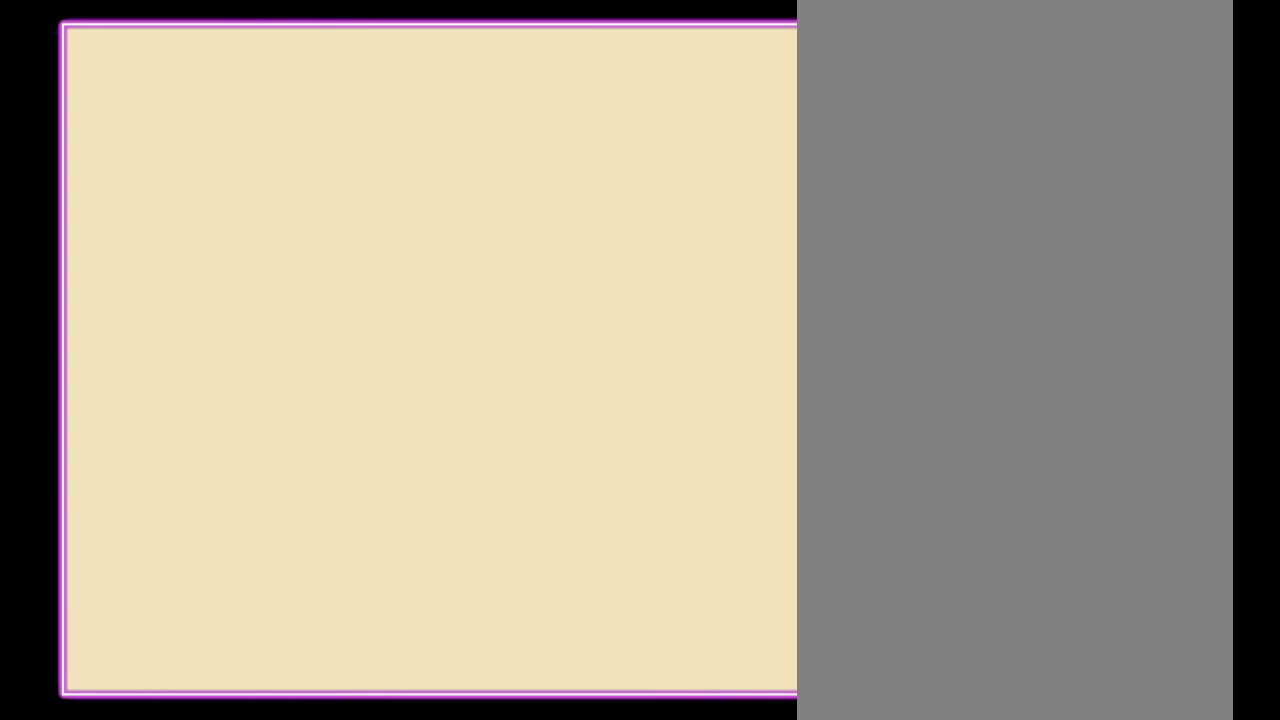
{"buttons": [], "events": [[33, "B", "up"], [100, "A", "down"], [100, "B", "down"], [167, "A", "up"], [167, "B", "up"], [233, "B", "down"], [267, "A", "down"], [300, "B", "up"], [333, "A", "up"], [400, "B", "down"], [433, "A", "down"], [467, "B", "up"], [500, "A", "up"]]}
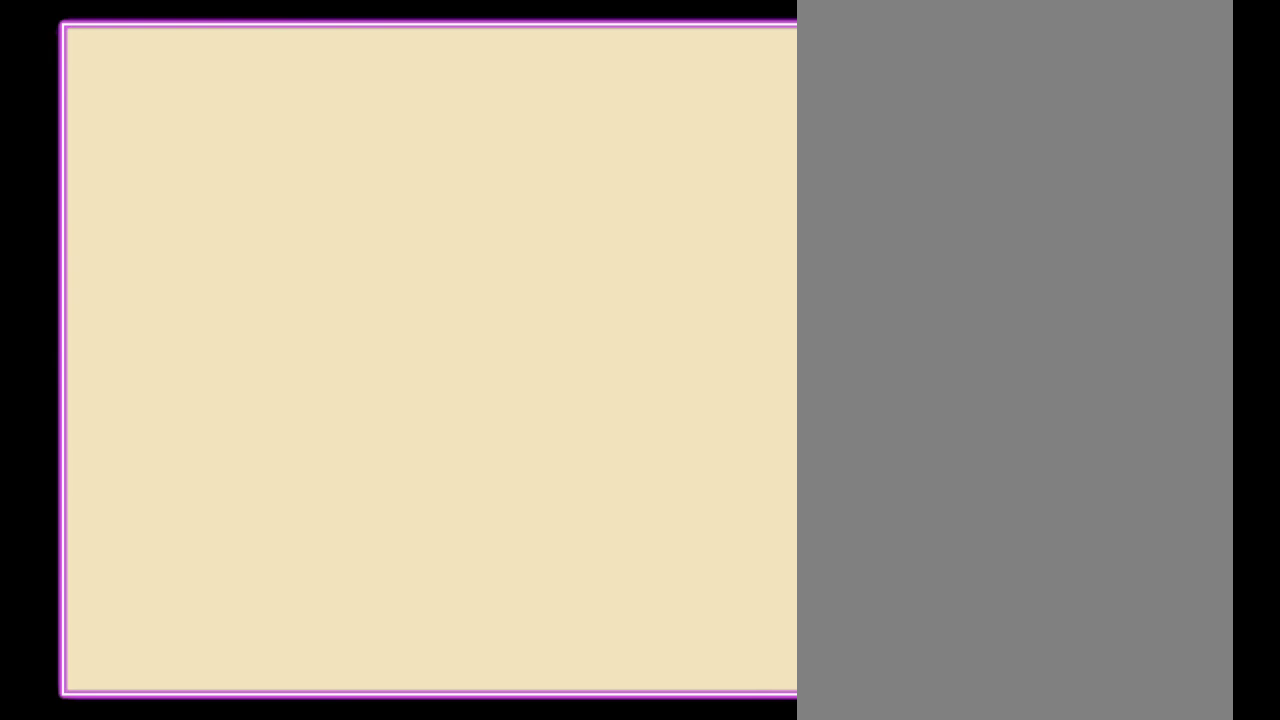
{"buttons": ["B"], "events": [[33, "B", "down"], [67, "A", "down"], [100, "B", "up"], [133, "A", "up"], [167, "B", "down"], [233, "A", "down"], [233, "B", "up"], [300, "A", "up"], [333, "B", "down"], [400, "A", "down"], [400, "B", "up"], [467, "A", "up"], [467, "B", "down"]]}
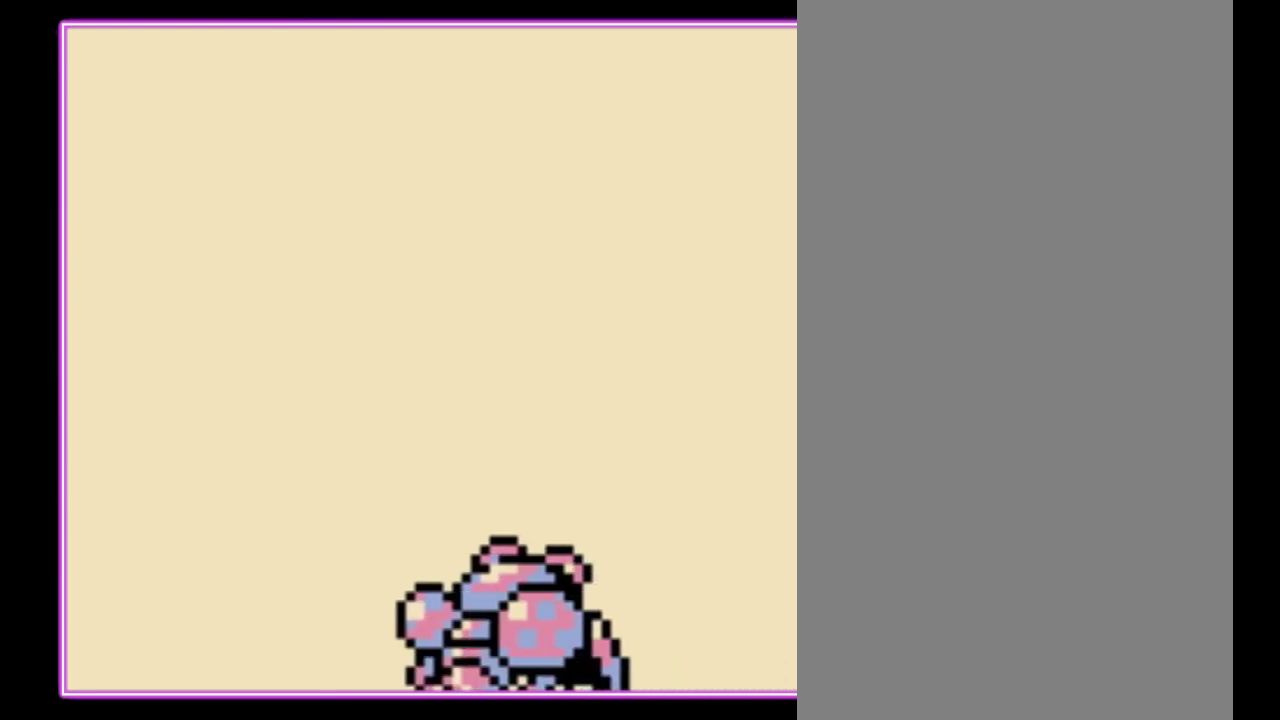
{"buttons": [], "events": [[33, "A", "down"], [33, "B", "up"], [100, "A", "up"], [100, "B", "down"], [200, "A", "down"], [200, "B", "up"], [267, "A", "up"], [267, "B", "down"], [333, "B", "up"], [367, "A", "down"], [400, "B", "down"], [433, "A", "up"], [467, "B", "up"]]}
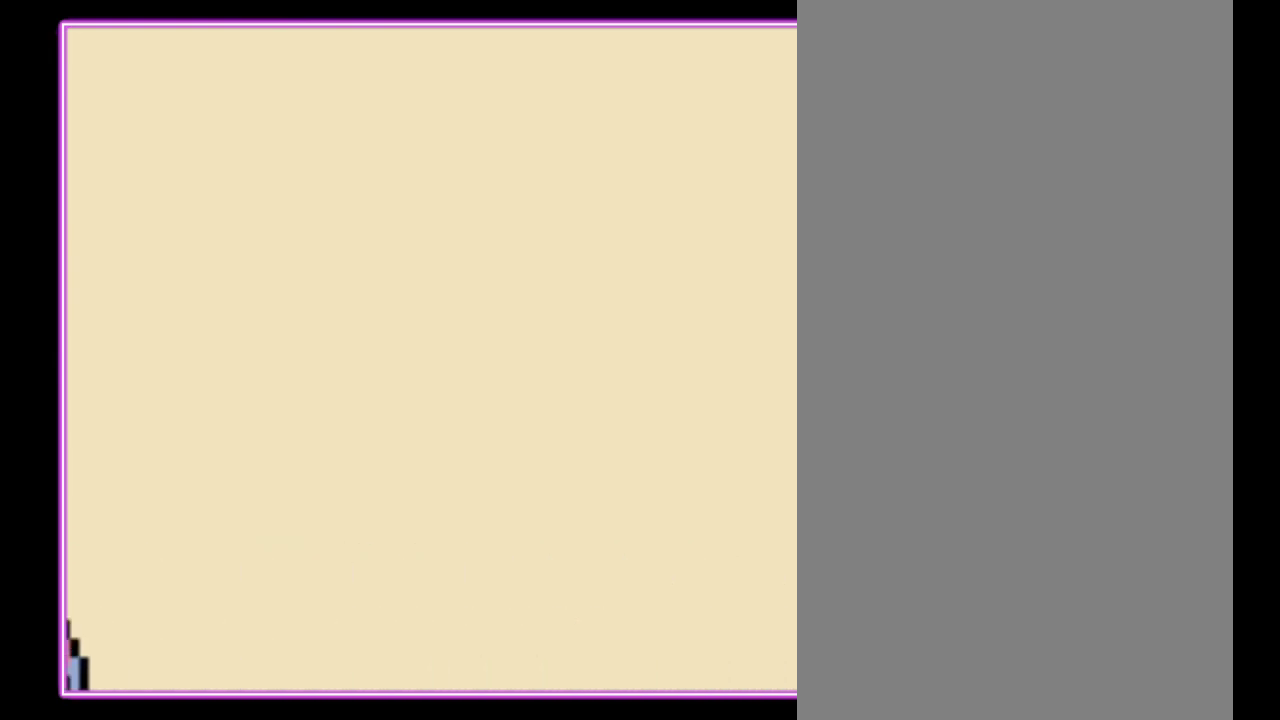
{"buttons": ["B"], "events": [[33, "A", "down"], [33, "B", "down"], [100, "A", "up"], [100, "B", "up"], [167, "B", "down"], [233, "B", "up"], [300, "B", "down"], [333, "A", "down"], [367, "B", "up"], [400, "A", "up"], [467, "B", "down"]]}
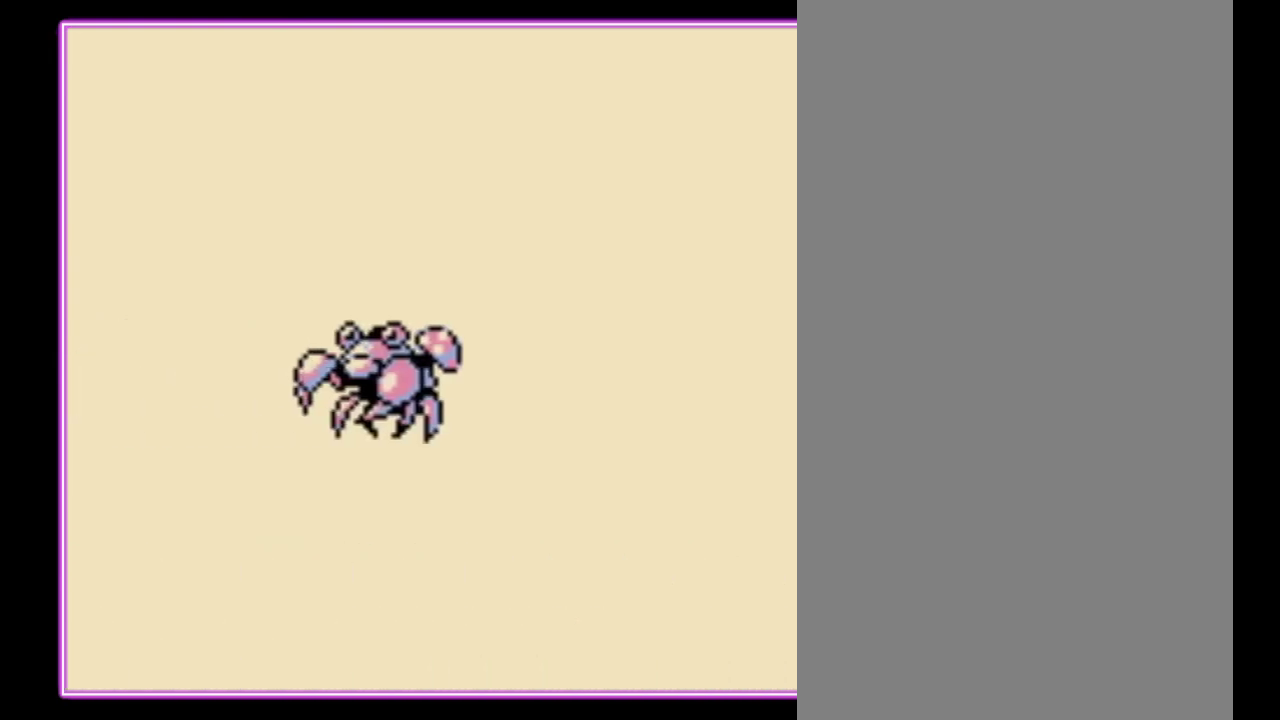
{"buttons": [], "events": [[33, "B", "up"], [100, "B", "down"], [133, "A", "down"], [167, "B", "up"], [200, "A", "up"], [300, "A", "down"], [367, "A", "up"], [367, "B", "down"], [467, "B", "up"]]}
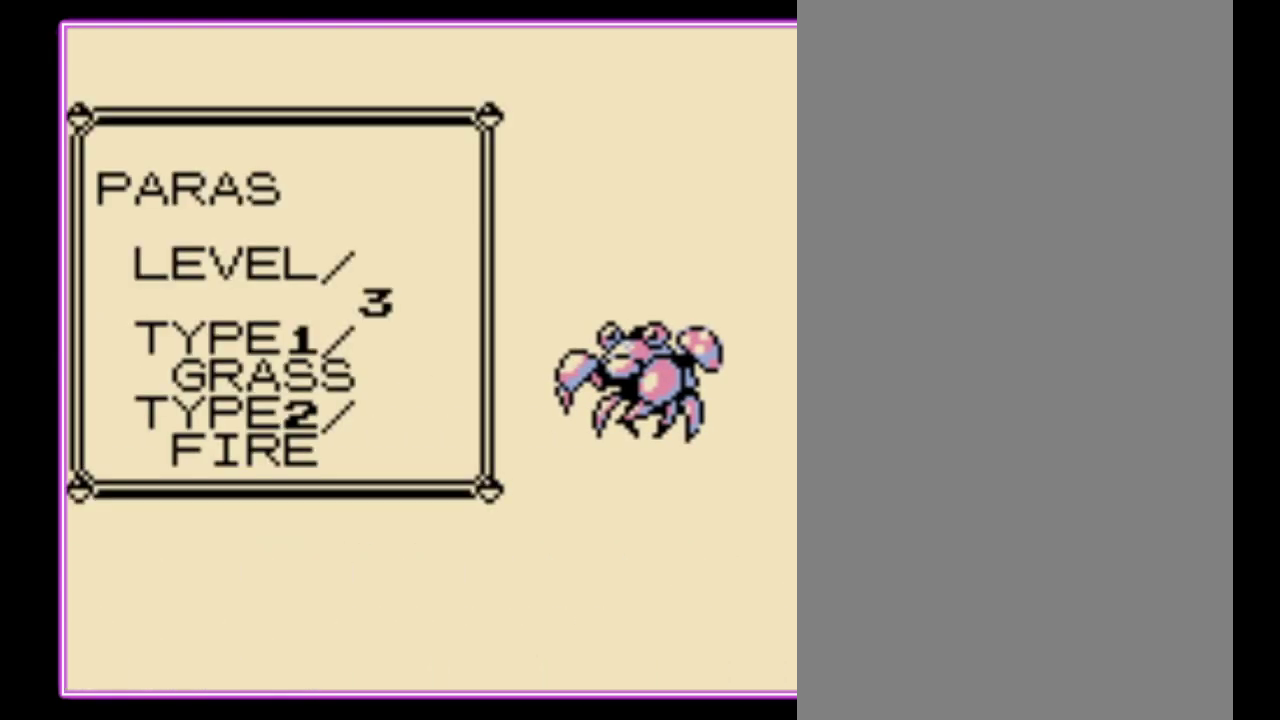
{"buttons": [], "events": []}
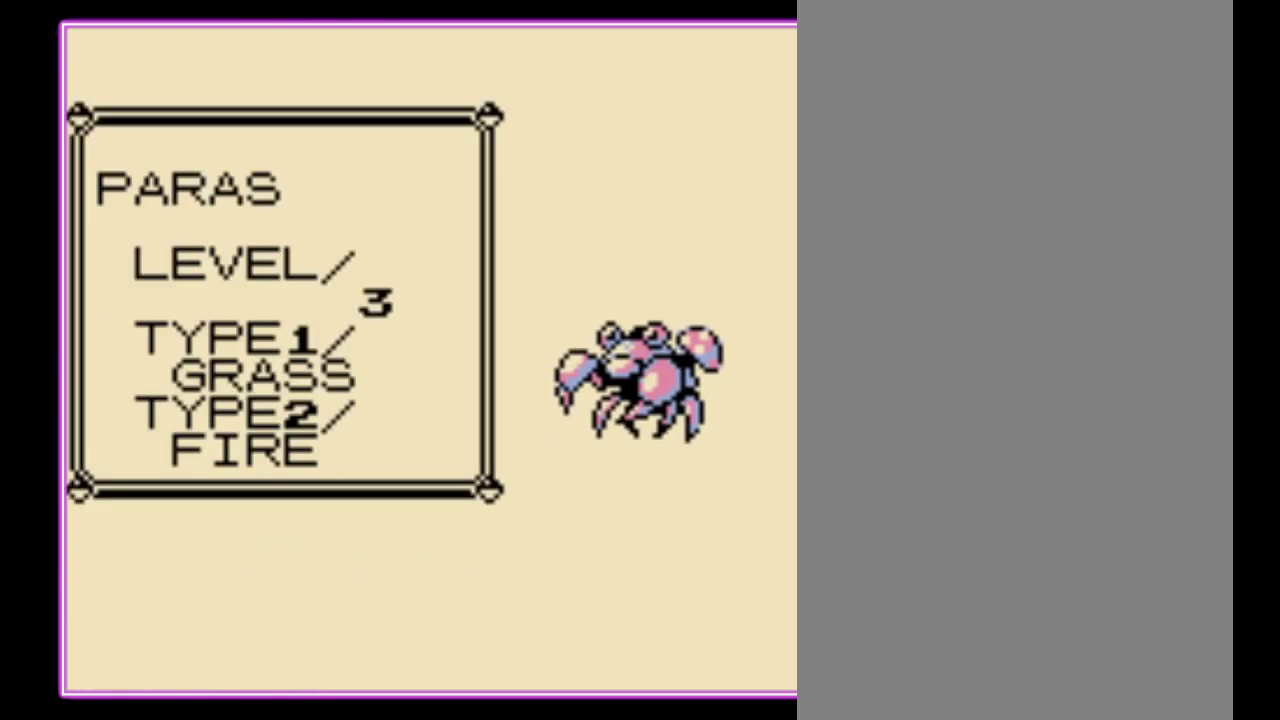
{"buttons": ["A", "B"], "events": [[133, "A", "down"], [200, "A", "up"], [200, "B", "down"], [267, "A", "down"], [267, "B", "up"], [367, "B", "down"], [433, "B", "up"], [500, "B", "down"]]}
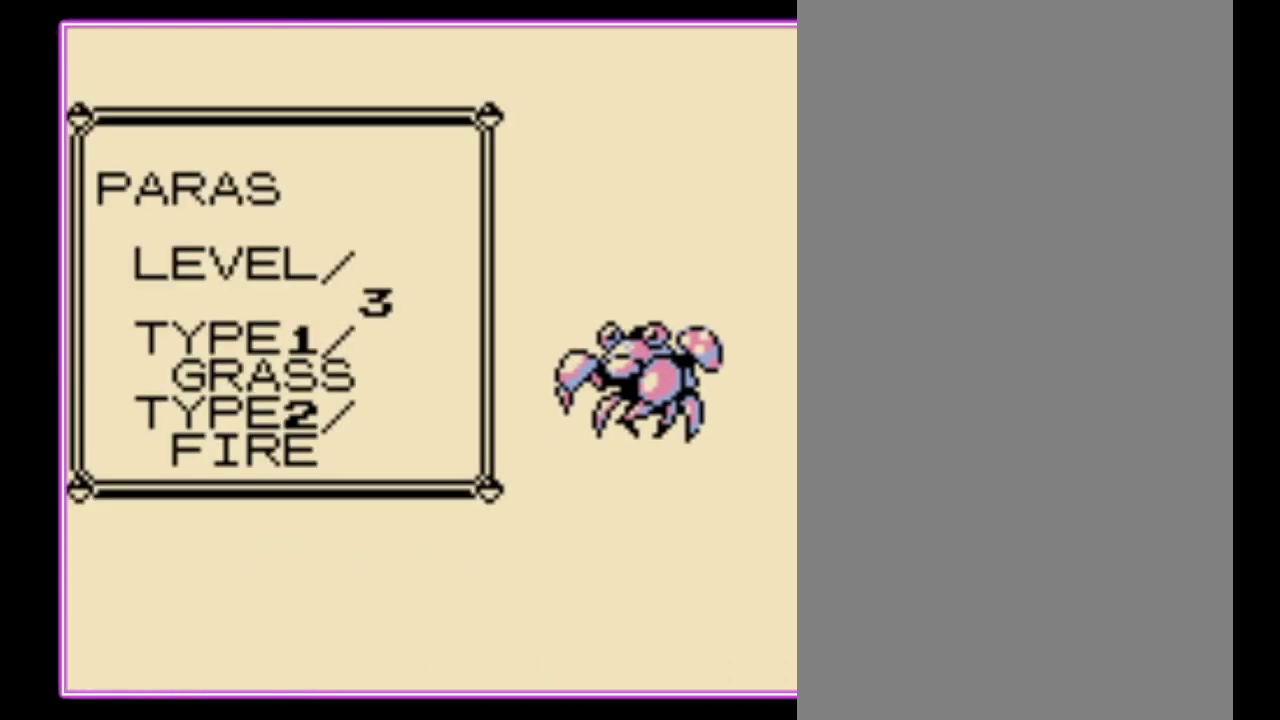
{"buttons": [], "events": [[33, "A", "up"], [100, "A", "down"], [100, "B", "up"], [167, "B", "down"], [233, "A", "up"], [267, "B", "up"]]}